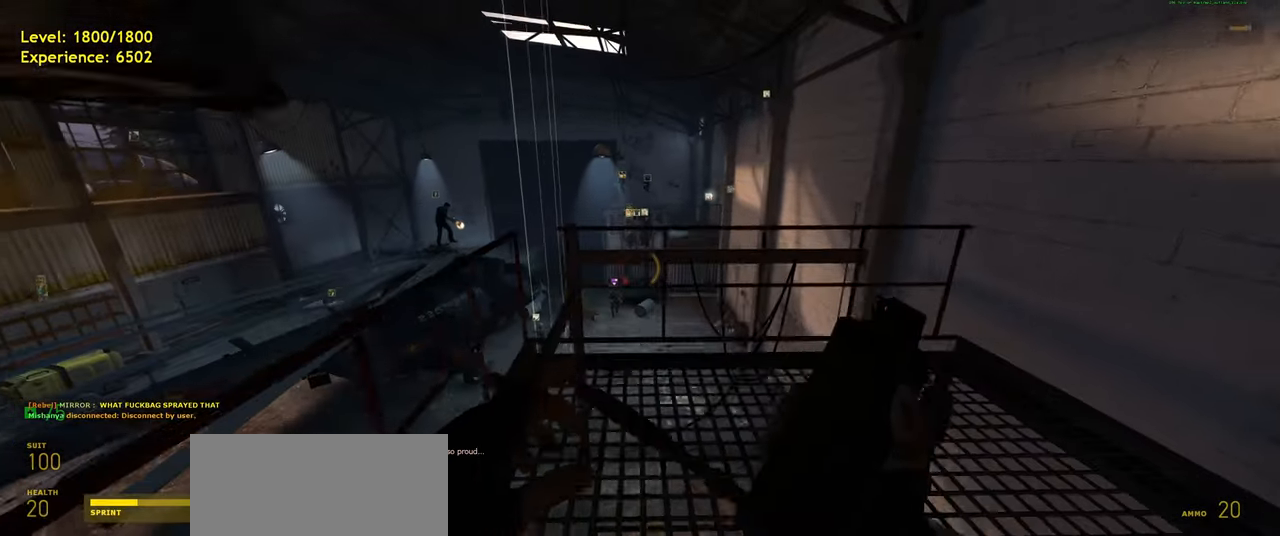
Gameplay with keyboard and mouse; each line is a JSON object with the keys and mouse buttons held at the frame after it. "events" lists presses ("down") and releases ("up") of "a", "ctrl", "d", "e", "f", "q", "r", "s", "shift", "space", "tab", "w", "mouse_left", "mouse_wheel", "mouse_right", "mouse_mb4" and "mouse_mb5" between this image and that frame as [ms after this image, input, new state], when the widget could be followed in between. "mouse_left", "mouse_wheel", "mouse_right", "mouse_mb4", "mouse_mb5" = the "left", "wheel", "right", "mb4", "mb5" buttons of the "mouse" list. No other keys are recorded. "wheel" means that the mouse wheel is clicked or scrolled. Mouse movement is not recorded.
{"keys": ["a", "shift"], "mouse": [], "events": [[160, "w", "down"], [240, "d", "up"], [300, "a", "down"], [360, "w", "up"]]}
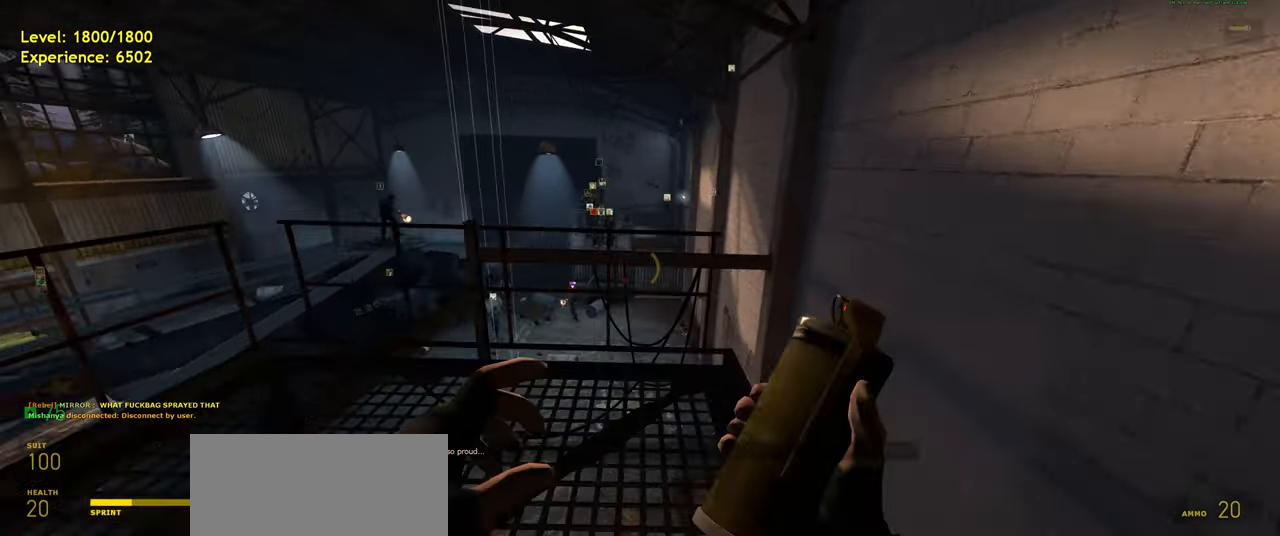
{"keys": ["d", "shift", "w"], "mouse": [], "events": [[60, "s", "down"], [160, "a", "up"], [280, "d", "down"], [340, "s", "up"], [500, "w", "down"]]}
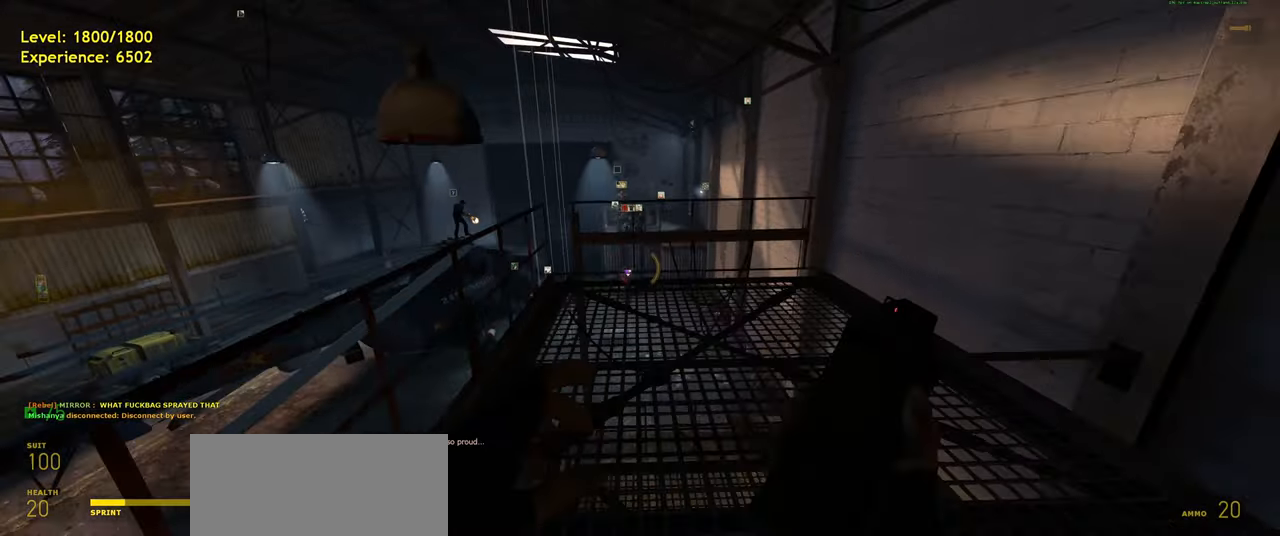
{"keys": ["a", "s", "shift"], "mouse": [], "events": [[40, "d", "up"], [100, "a", "down"], [220, "w", "up"], [480, "s", "down"]]}
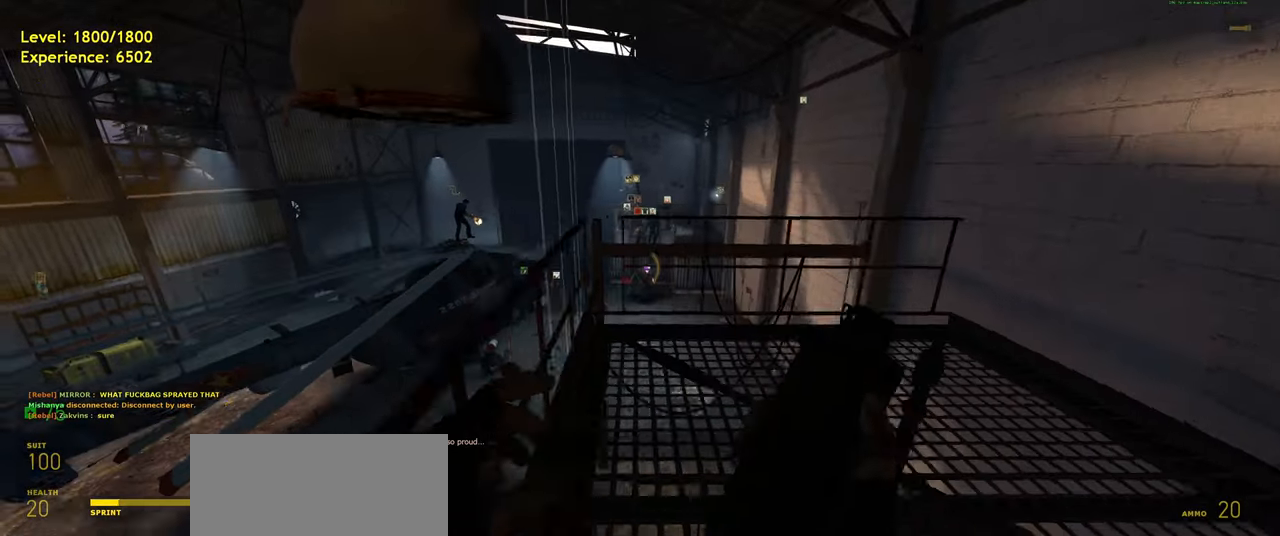
{"keys": ["a", "d", "shift"], "mouse": [], "events": [[40, "d", "down"], [80, "a", "up"], [120, "s", "up"], [200, "s", "down"], [340, "s", "up"], [480, "a", "down"]]}
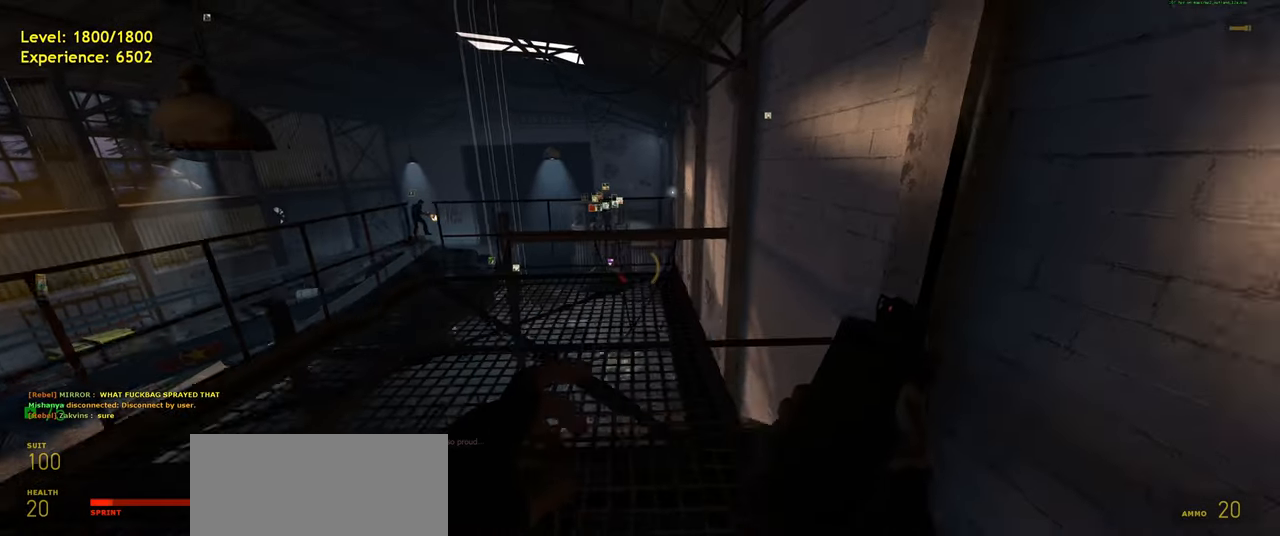
{"keys": ["d", "shift", "w"], "mouse": [], "events": [[20, "d", "up"], [20, "w", "down"], [100, "w", "up"], [300, "w", "down"], [400, "a", "up"], [440, "d", "down"]]}
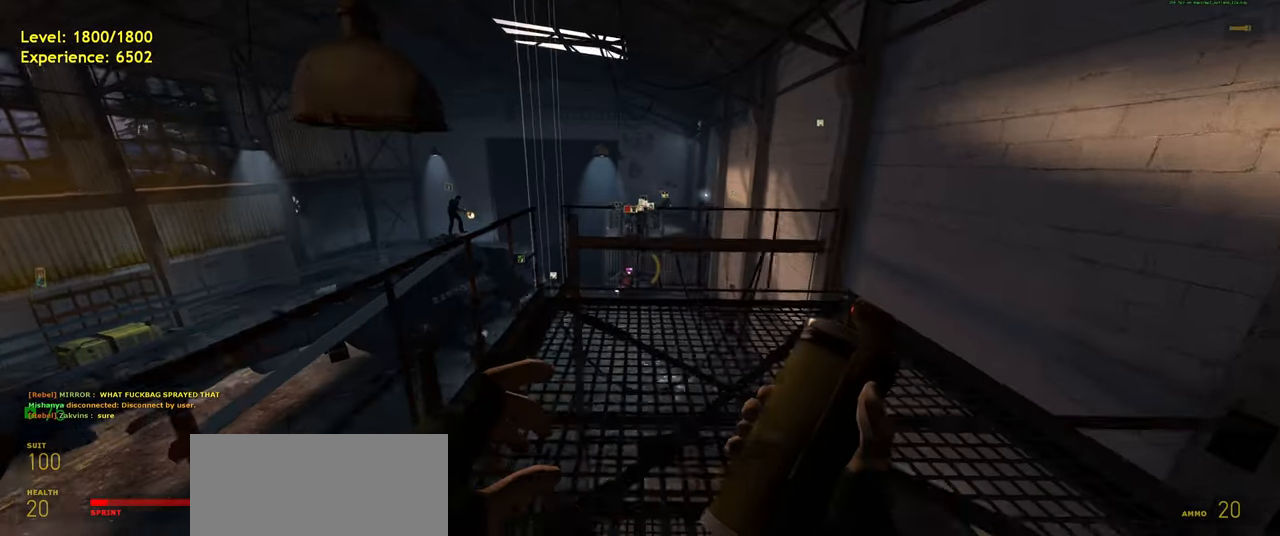
{"keys": ["a", "s", "shift"], "mouse": [], "events": [[180, "w", "up"], [240, "s", "down"], [340, "a", "down"], [400, "d", "up"]]}
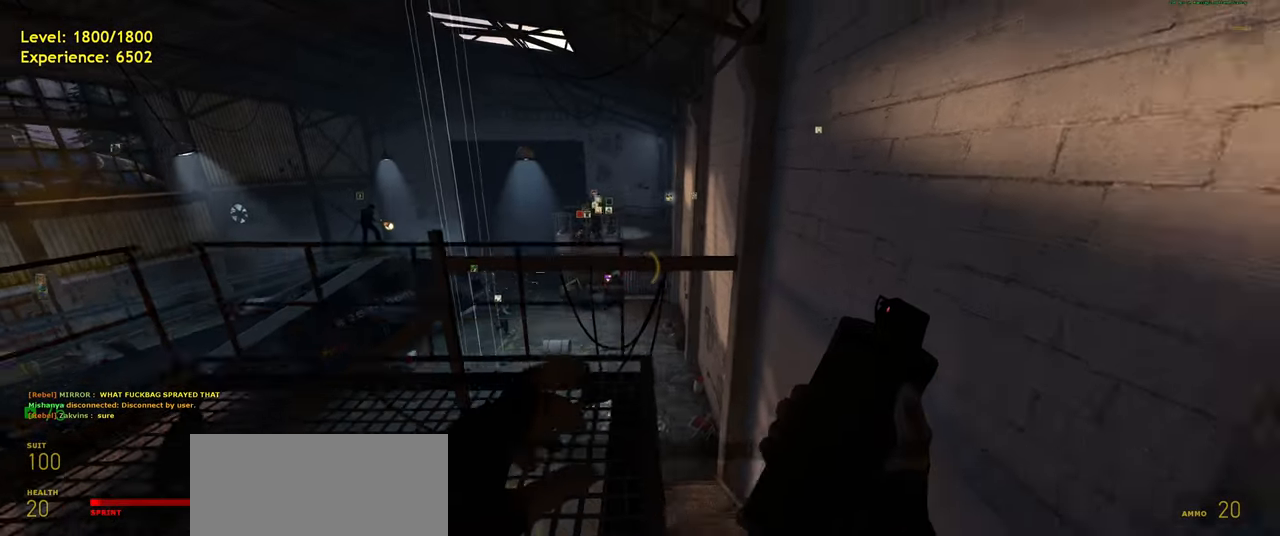
{"keys": ["d", "shift"], "mouse": [], "events": [[60, "s", "up"], [240, "w", "down"], [320, "a", "up"], [420, "d", "down"], [480, "w", "up"]]}
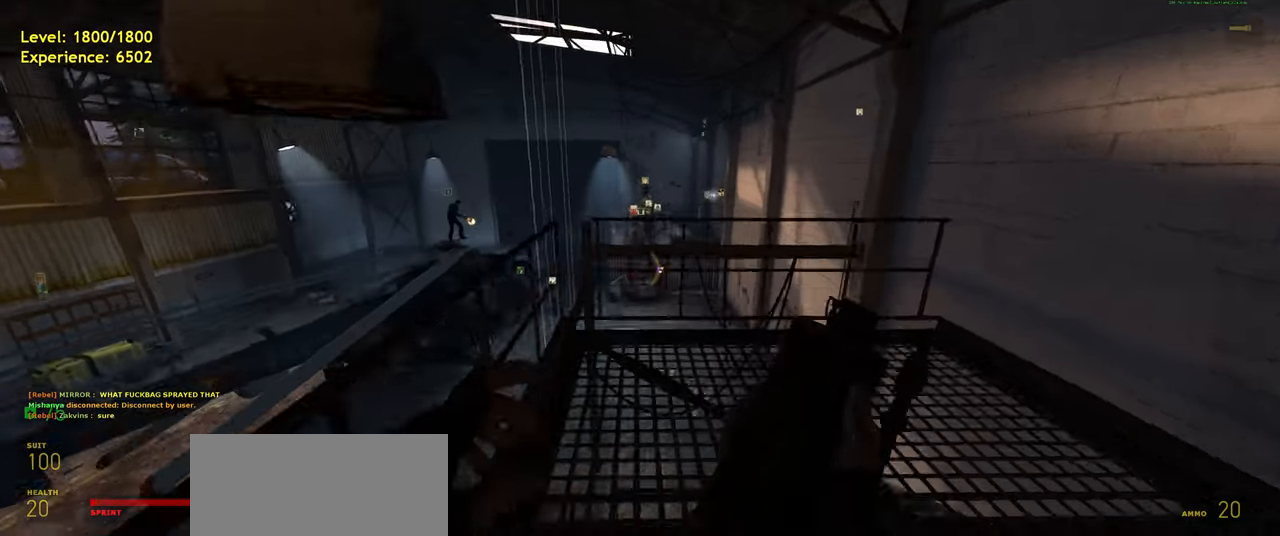
{"keys": ["a", "shift"], "mouse": [], "events": [[180, "s", "down"], [300, "d", "up"], [340, "a", "down"], [440, "s", "up"]]}
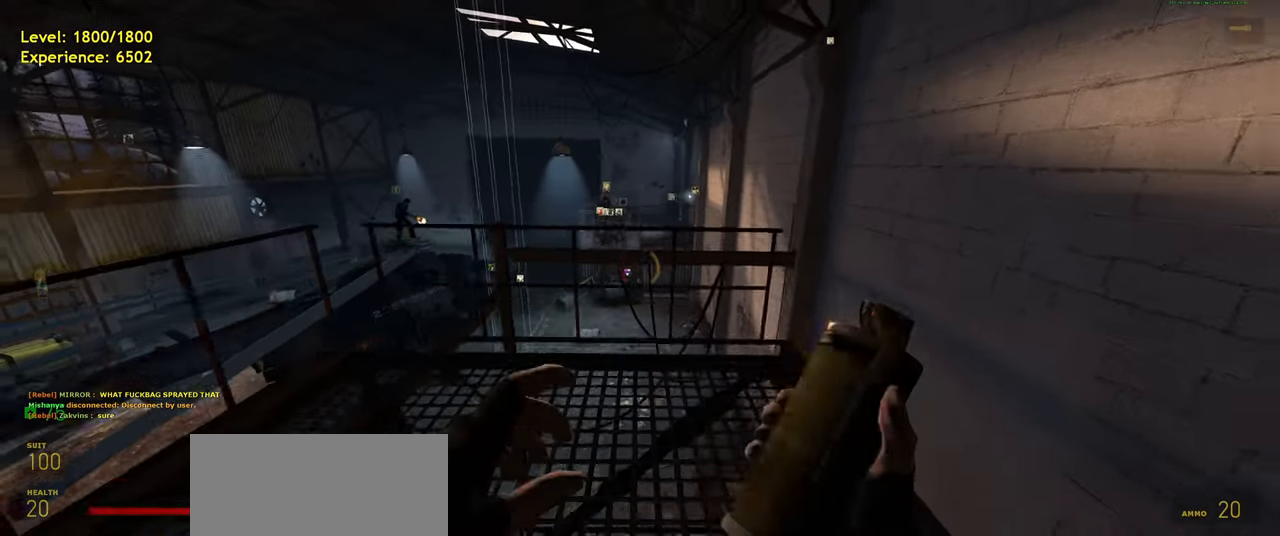
{"keys": ["d", "s"], "mouse": [], "events": [[120, "shift", "up"], [140, "w", "down"], [200, "a", "up"], [240, "d", "down"], [320, "w", "up"], [480, "s", "down"]]}
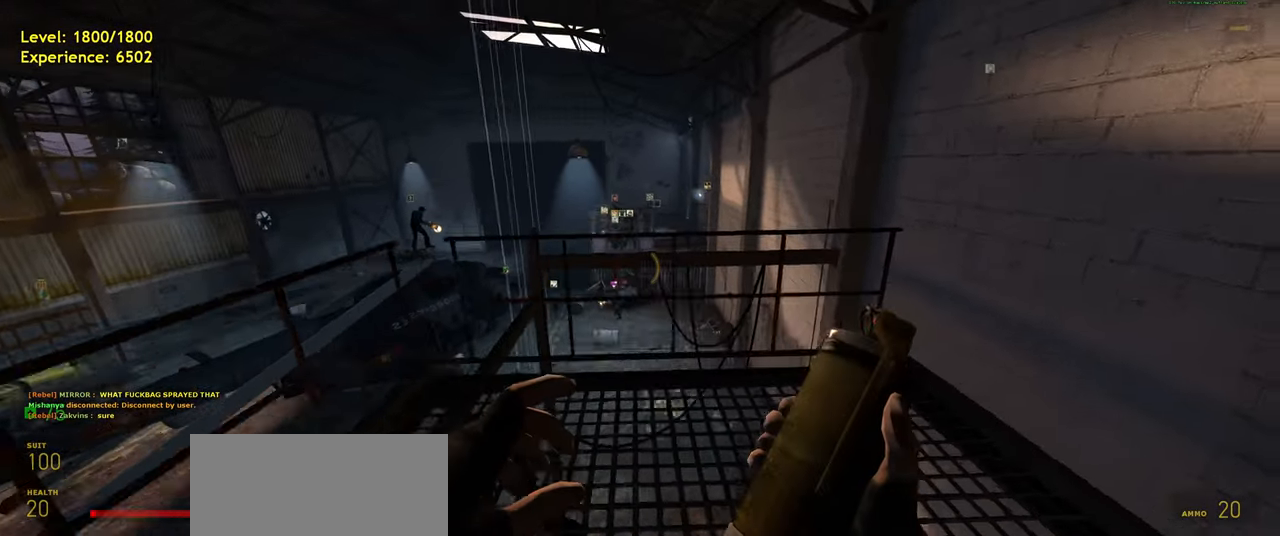
{"keys": ["a"], "mouse": [], "events": [[100, "a", "down"], [220, "d", "up"], [340, "s", "up"]]}
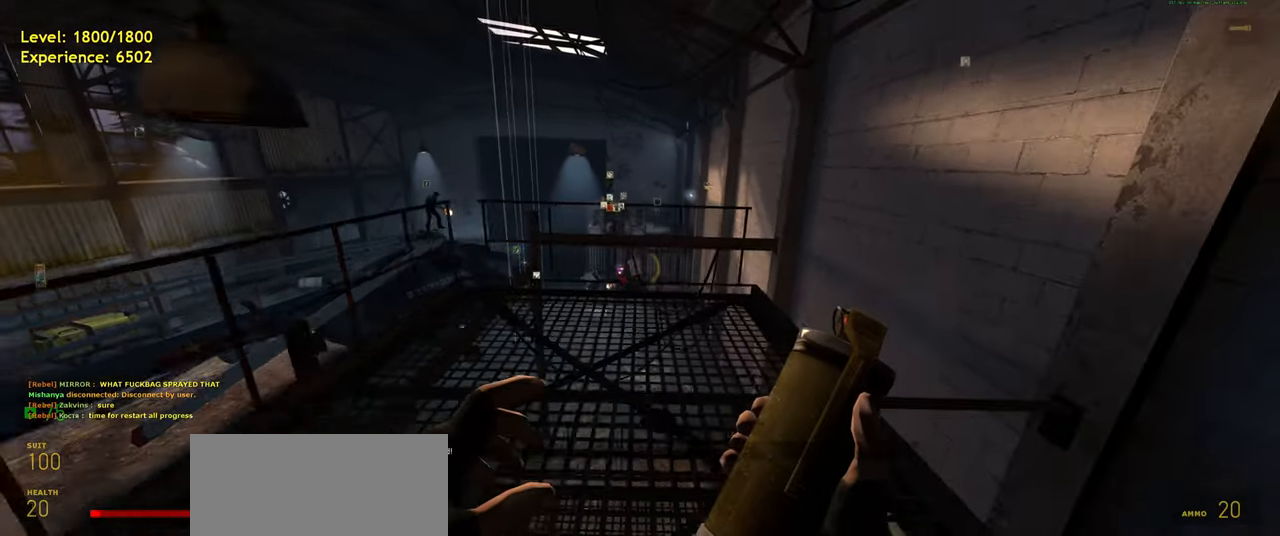
{"keys": ["d", "w"], "mouse": [], "events": [[80, "w", "down"], [180, "a", "up"], [280, "d", "down"]]}
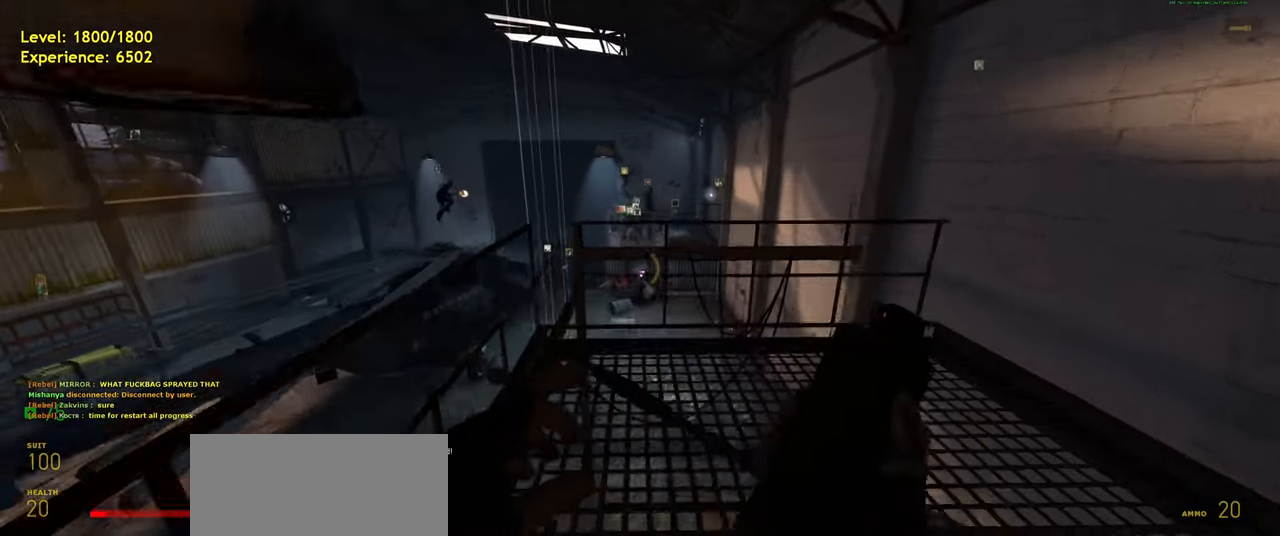
{"keys": ["s", "shift"], "mouse": [], "events": [[60, "w", "up"], [180, "s", "down"], [320, "d", "up"], [480, "shift", "down"]]}
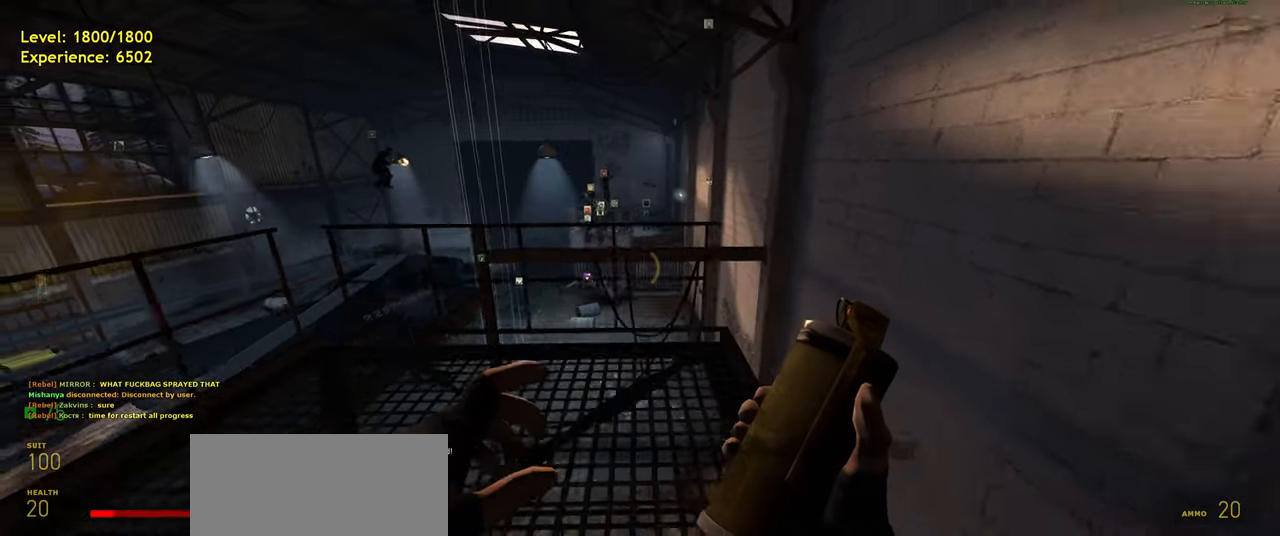
{"keys": ["d", "w"], "mouse": [], "events": [[20, "a", "down"], [180, "s", "up"], [260, "shift", "up"], [400, "w", "down"], [440, "d", "down"], [480, "a", "up"]]}
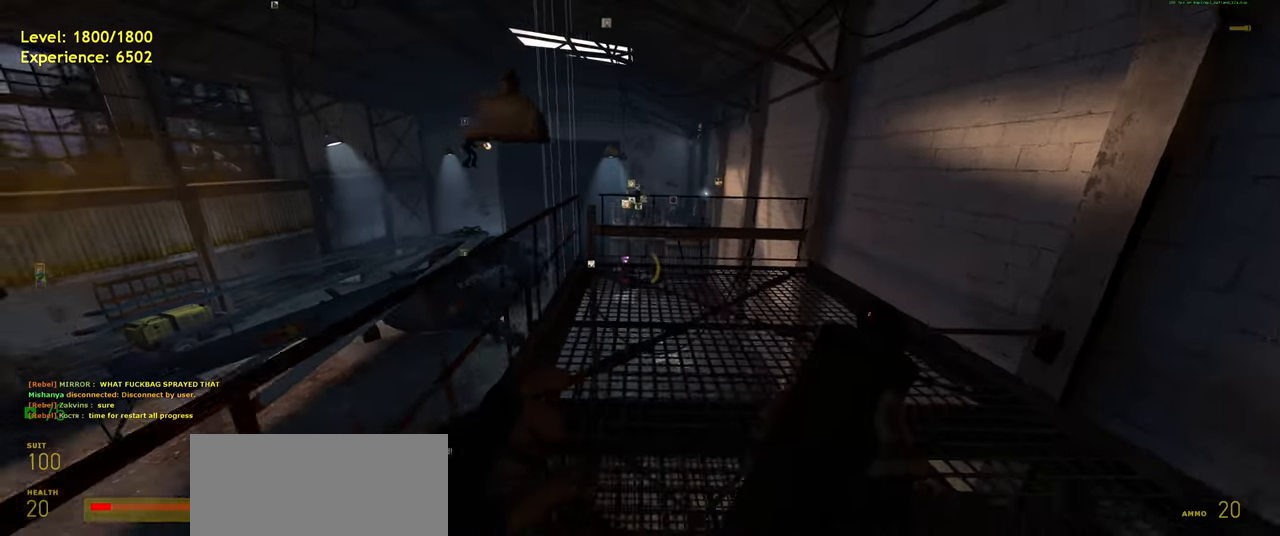
{"keys": ["a", "w"], "mouse": [], "events": [[300, "d", "up"], [440, "a", "down"]]}
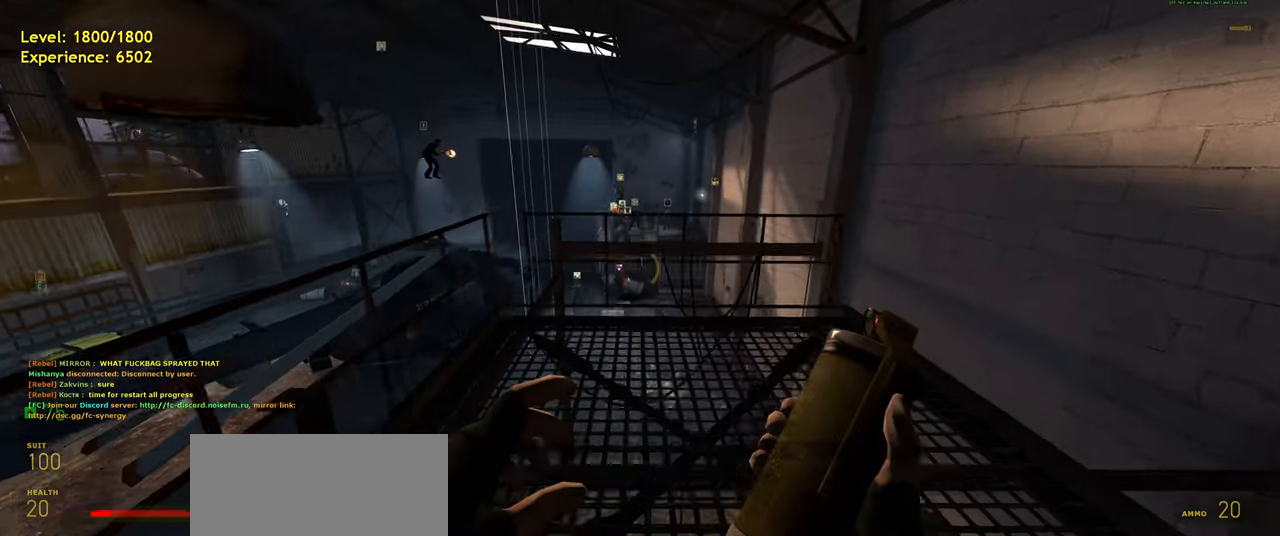
{"keys": ["a", "d", "s", "shift"], "mouse": [], "events": [[80, "d", "down"], [120, "a", "up"], [160, "w", "up"], [300, "s", "down"], [360, "shift", "down"], [440, "a", "down"]]}
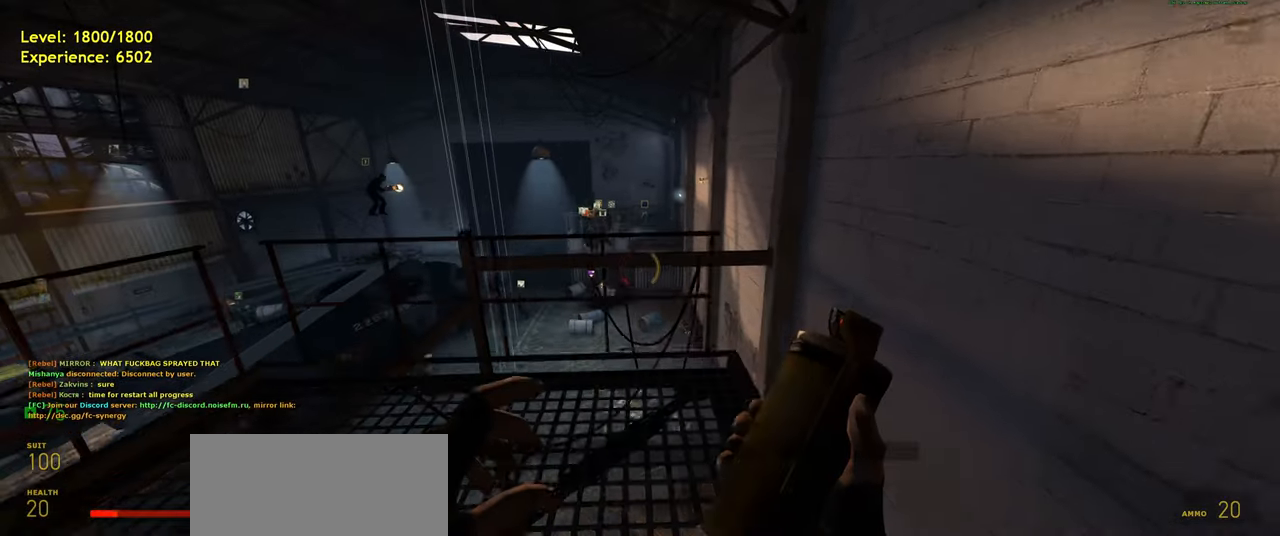
{"keys": ["d", "shift", "w"], "mouse": [], "events": [[40, "d", "up"], [100, "s", "up"], [320, "w", "down"], [380, "a", "up"], [480, "d", "down"]]}
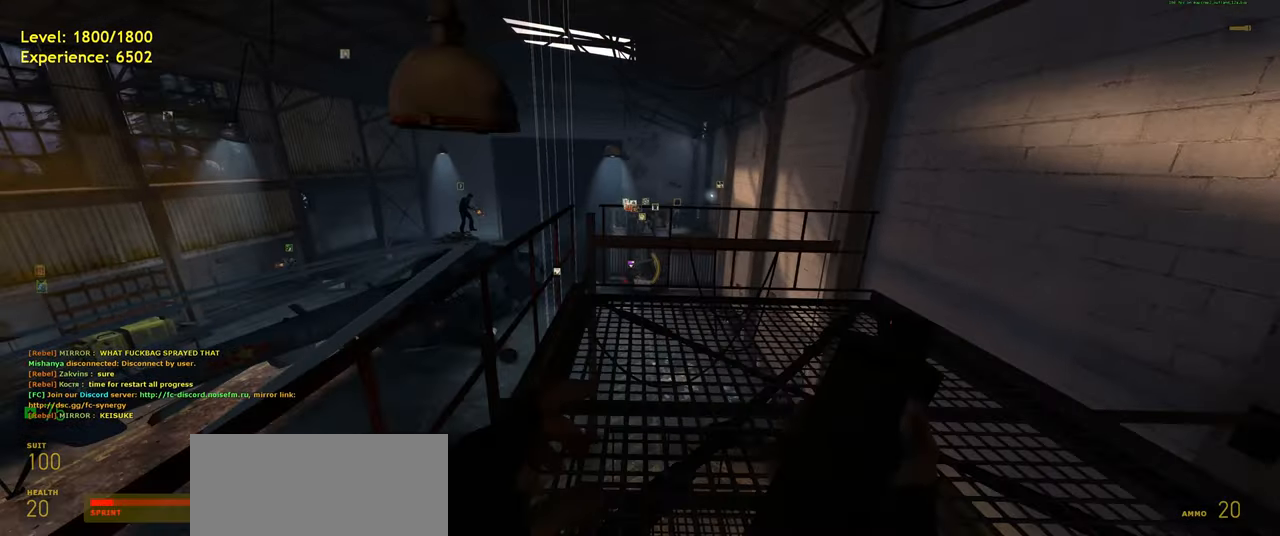
{"keys": ["a", "s", "shift"], "mouse": [], "events": [[200, "w", "up"], [280, "s", "down"], [380, "a", "down"], [420, "d", "up"]]}
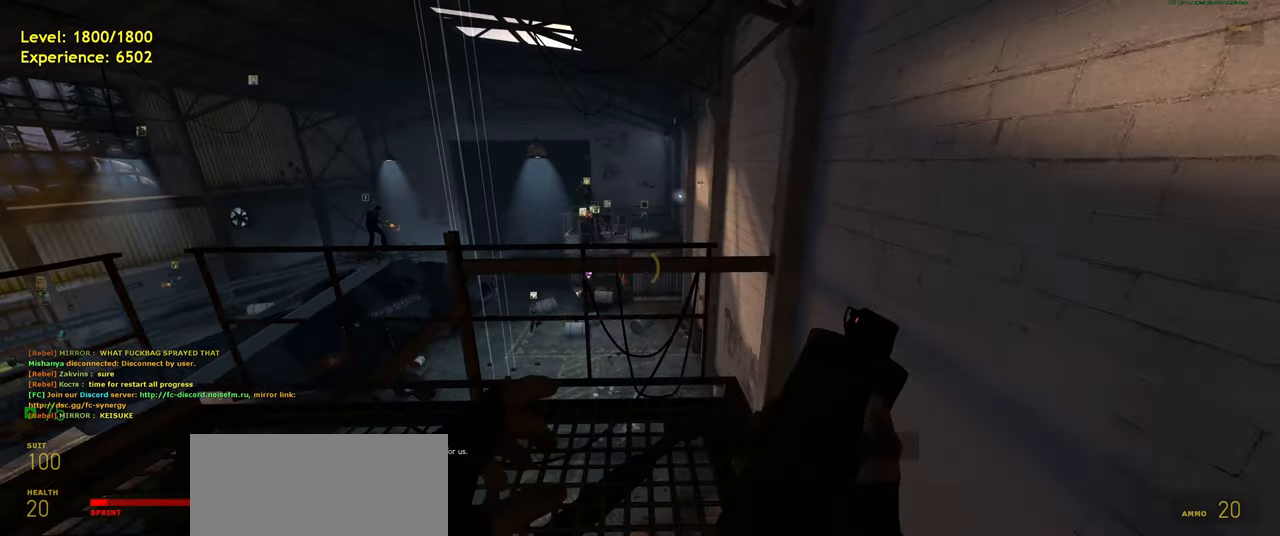
{"keys": ["d", "shift", "w"], "mouse": [], "events": [[120, "s", "up"], [280, "w", "down"], [340, "a", "up"], [380, "d", "down"]]}